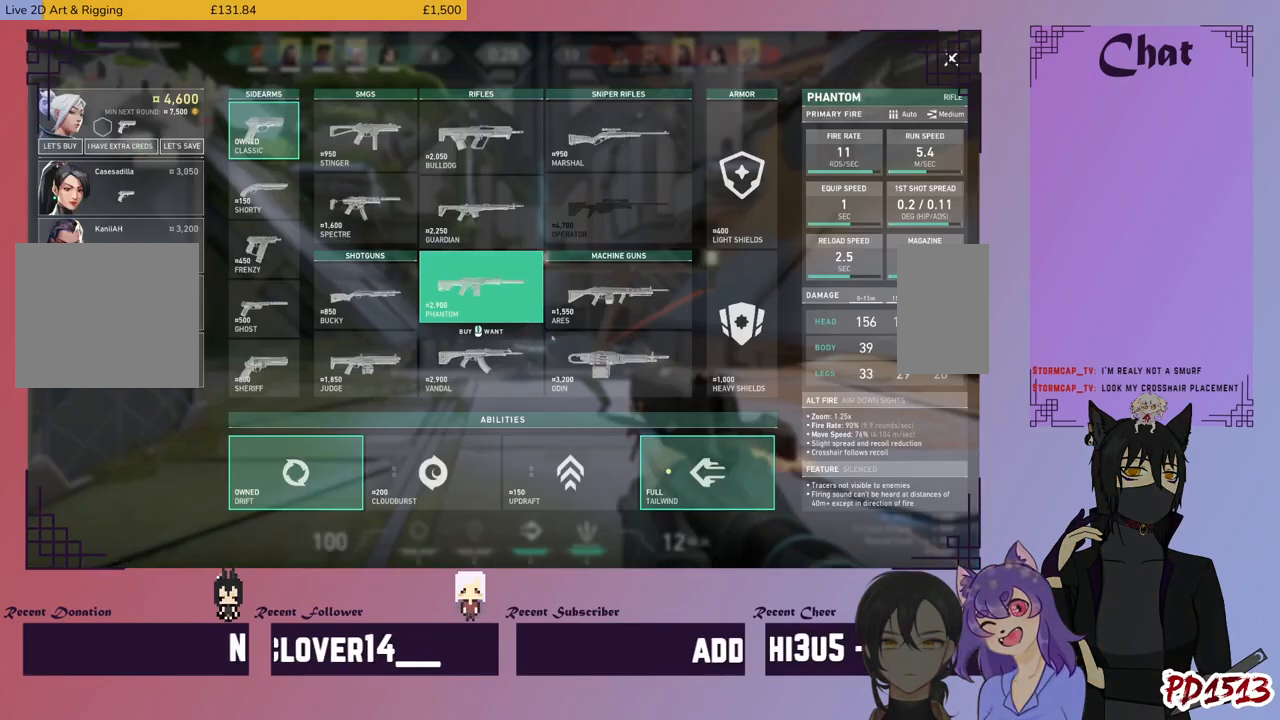
Gameplay with keyboard and mouse; each line is a JSON object with the keys and mouse buttons held at the frame after it. "events" lists presses ("down") and releases ("up") of "a", "c", "ctrl", "d", "e", "f", "q", "r", "s", "shift", "space", "tab", "v", "w", "x", "z", "mouse_left", "mouse_wheel", "mouse_right", "mouse_mb4" and "mouse_mb5" between this image and that frame as [ms after this image, input, new state], when the widget could be followed in between. "mouse_left", "mouse_wheel", "mouse_right", "mouse_mb4", "mouse_mb5" = the "left", "wheel", "right", "mb4", "mb5" buttons of the "mouse" list. No other keys are recorded. "wheel" means that the mouse wheel is clicked or scrolled. Mouse movement is not recorded.
{"keys": [], "mouse": ["left"], "events": [[434, "mouse_left", "down"]]}
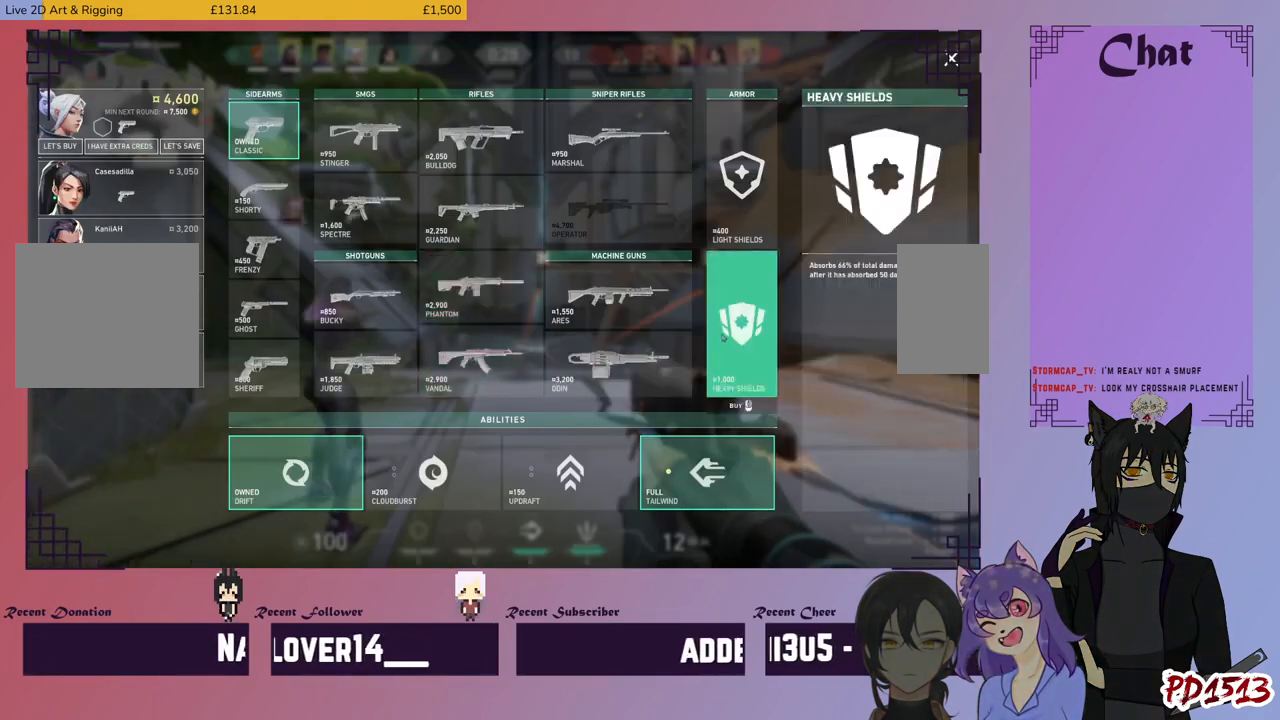
{"keys": [], "mouse": ["left"], "events": [[34, "mouse_left", "up"], [400, "mouse_left", "down"]]}
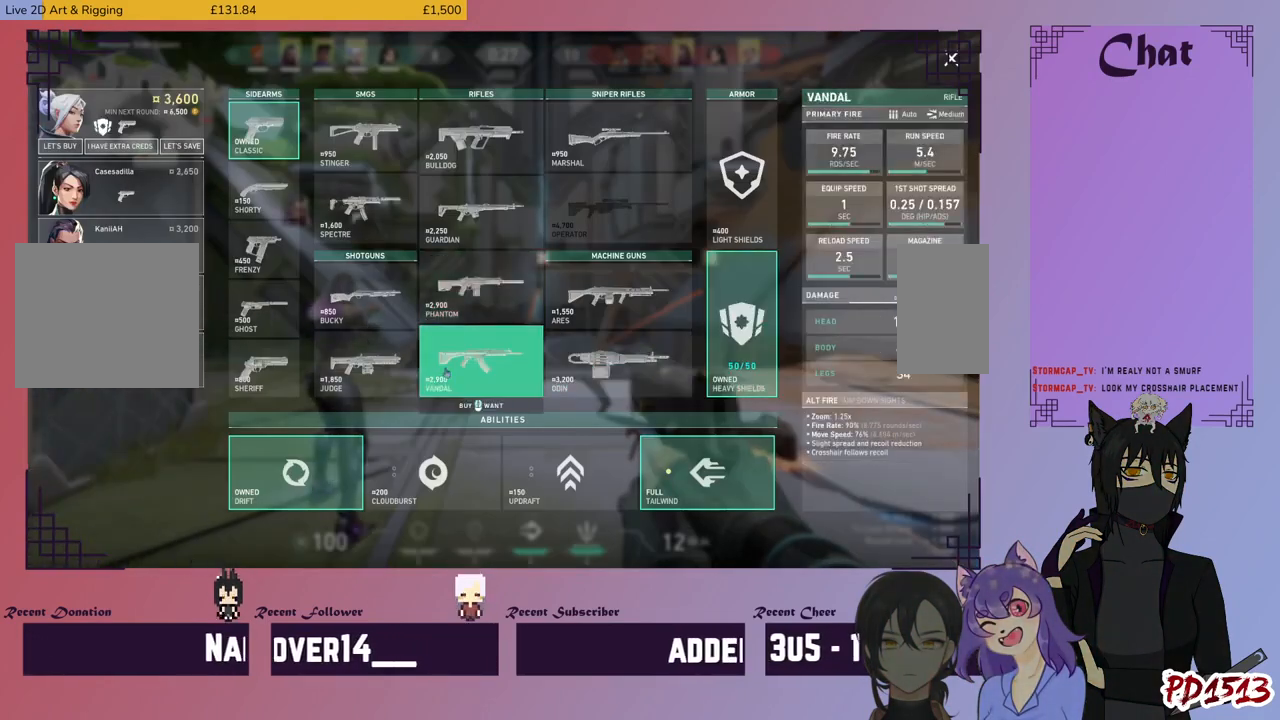
{"keys": [], "mouse": [], "events": [[34, "mouse_left", "up"]]}
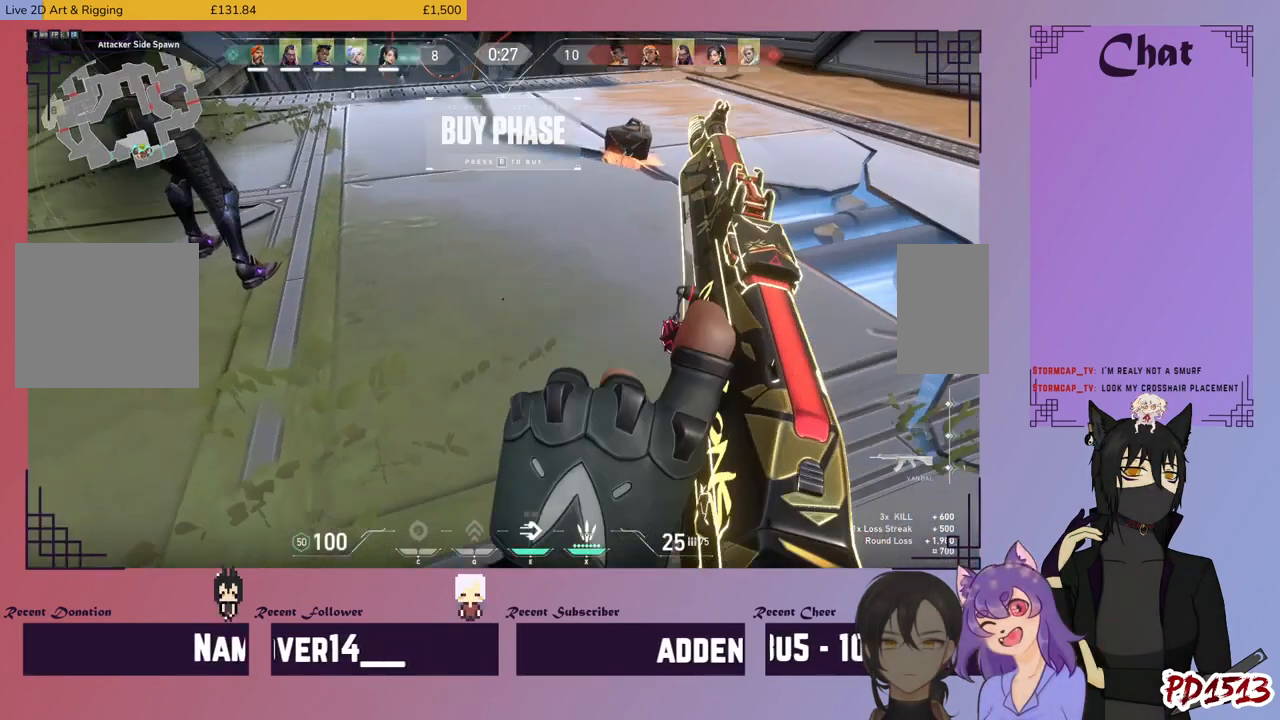
{"keys": [], "mouse": [], "events": []}
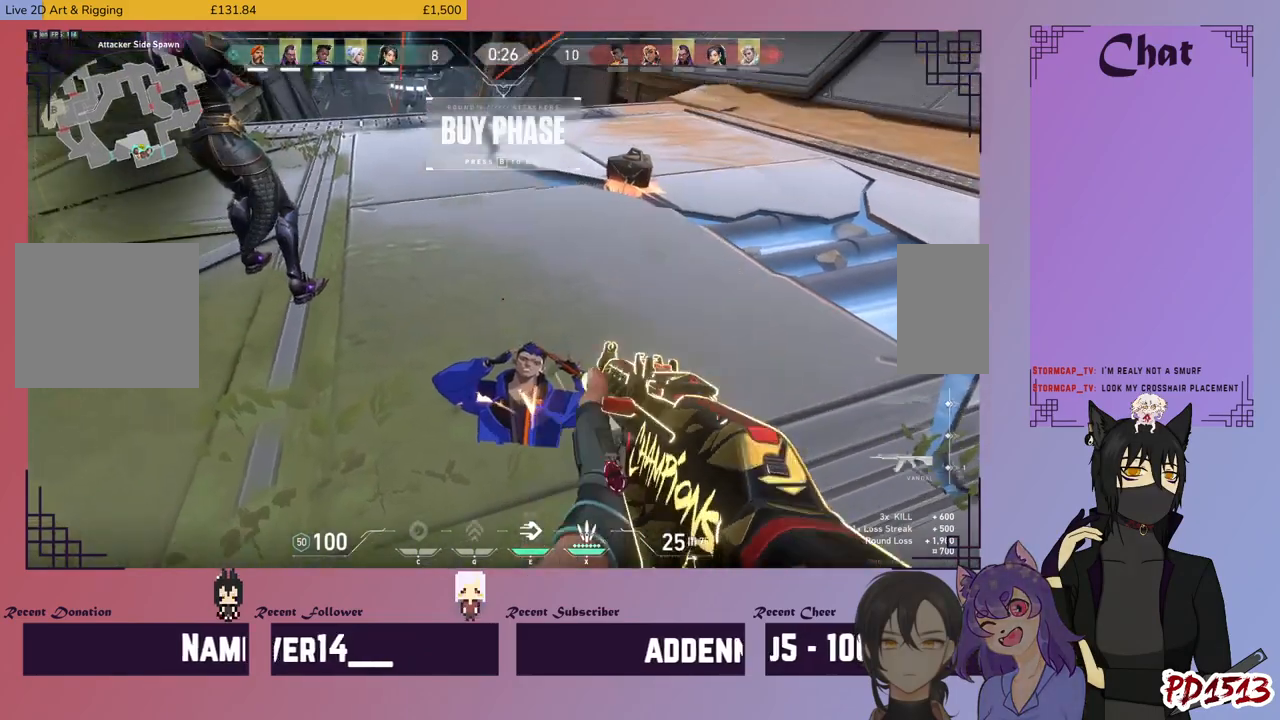
{"keys": [], "mouse": [], "events": []}
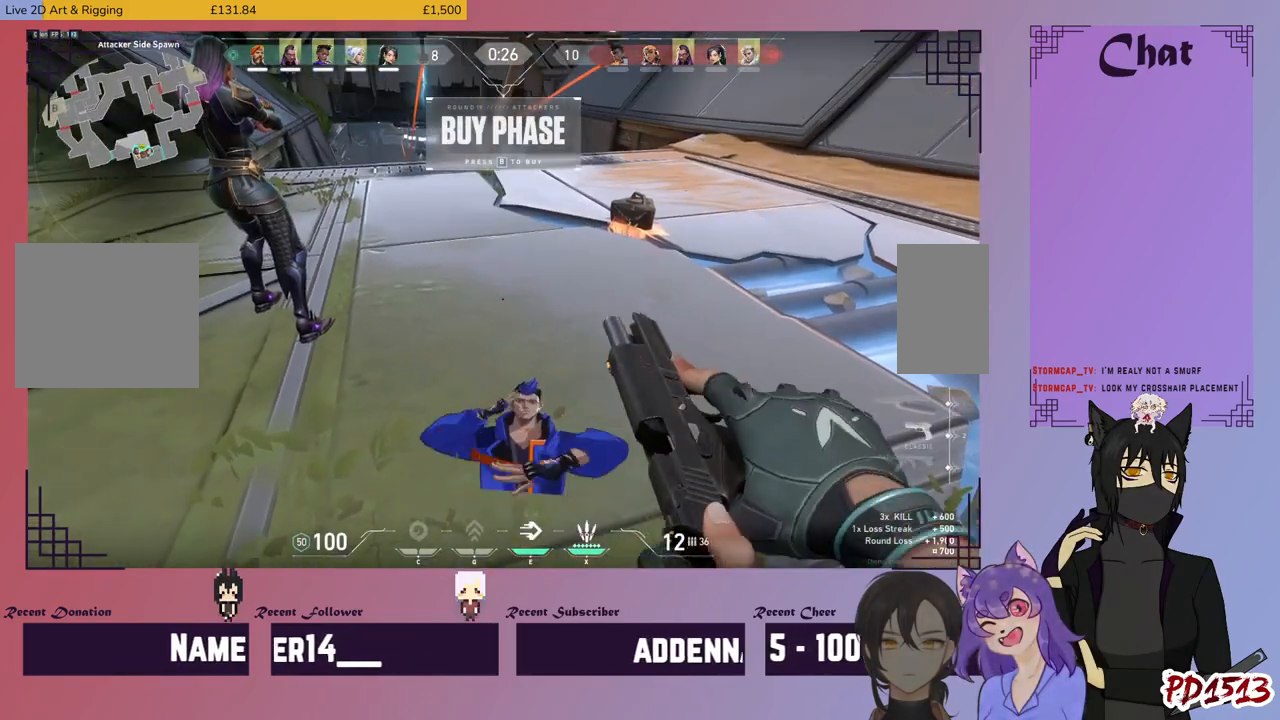
{"keys": ["tab"], "mouse": [], "events": [[400, "tab", "down"]]}
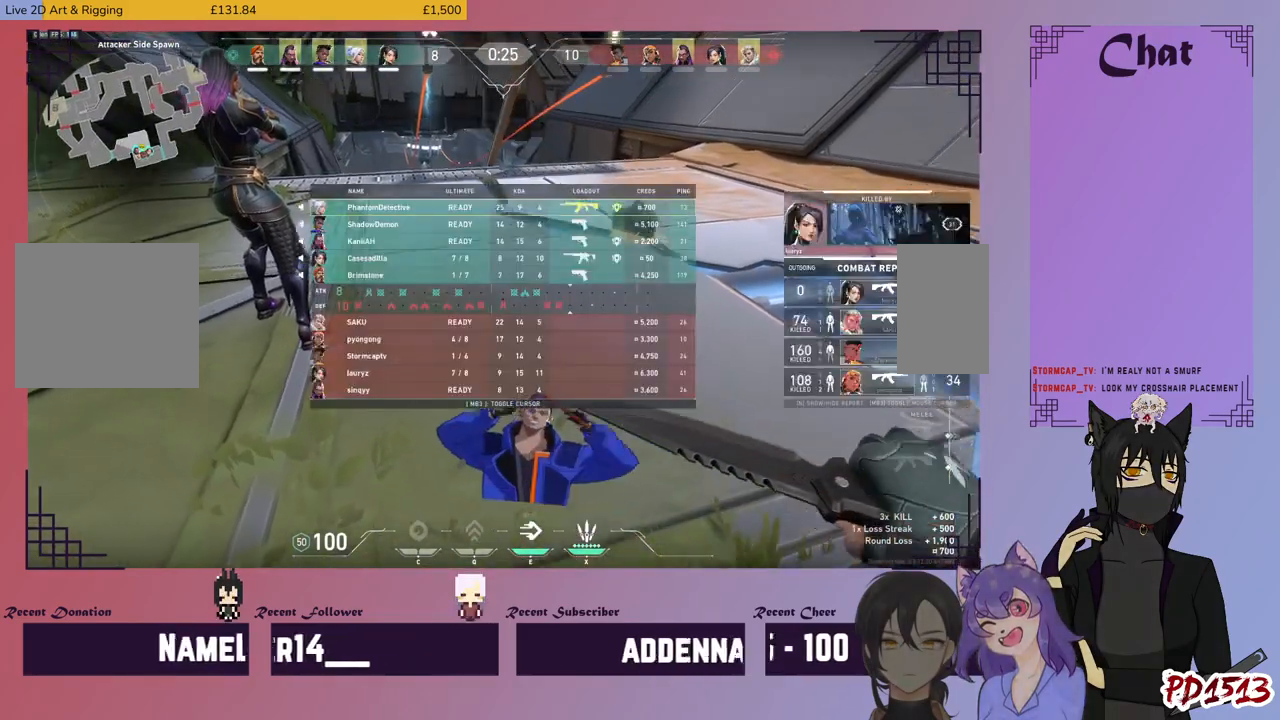
{"keys": ["tab"], "mouse": ["mb5"], "events": [[434, "mouse_mb5", "down"]]}
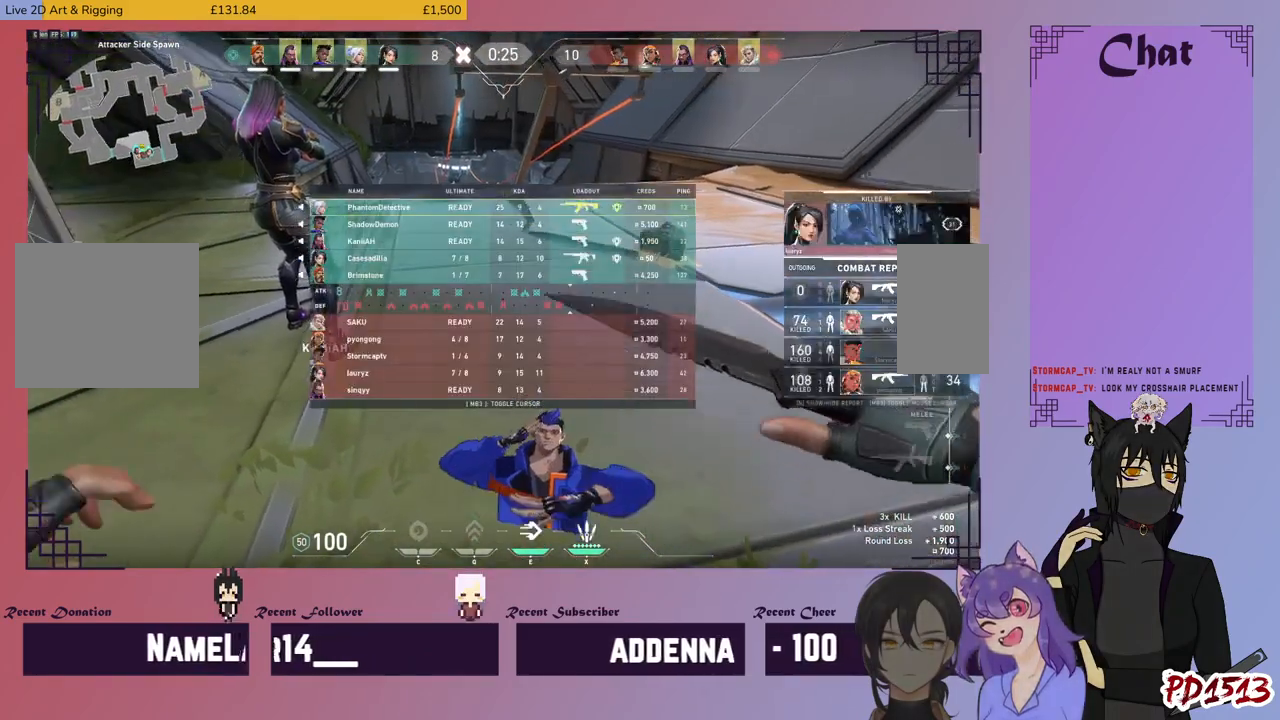
{"keys": ["tab"], "mouse": ["mb5"], "events": []}
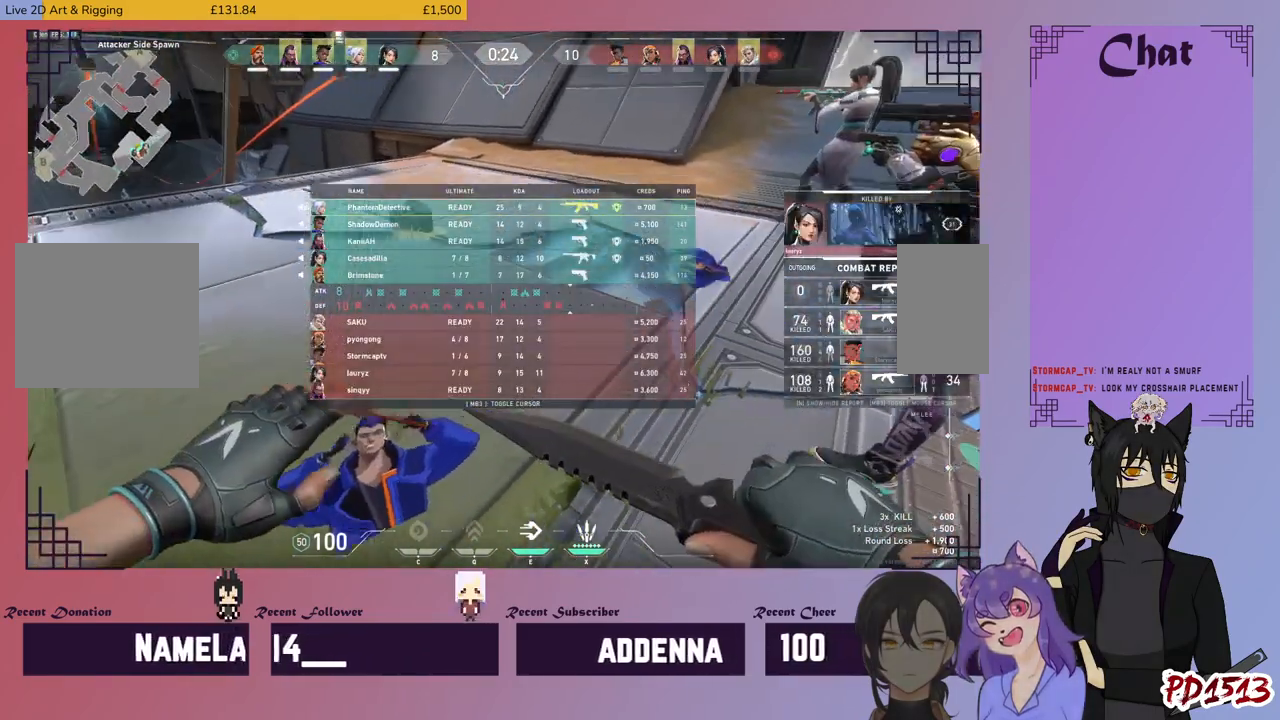
{"keys": [], "mouse": [], "events": [[200, "tab", "up"], [367, "mouse_mb5", "up"]]}